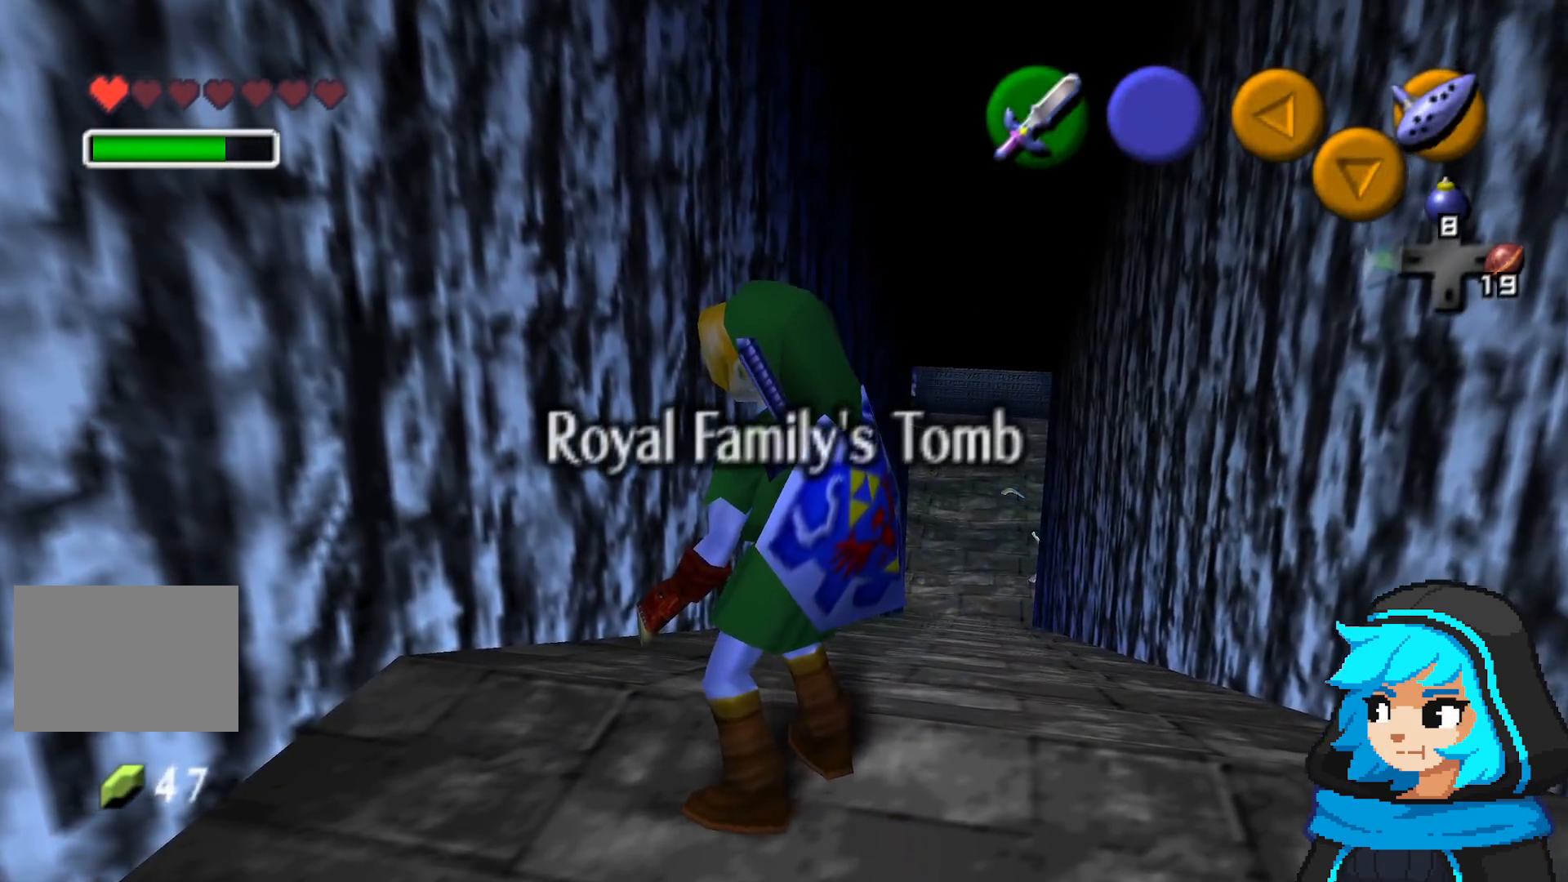
Gameplay with a controller (Nintendo layout); each line is a JSON object with the inputs held at the frame after it (dt_ms = milliseconds from this image to that frame). "events" lists button and stick changes between this image and that frame as [ms after this image, input, new state], when the widget could be followed in between. Not read: L3 R3.
{"dt_ms": 1000, "buttons": [], "left_stick": "up"}
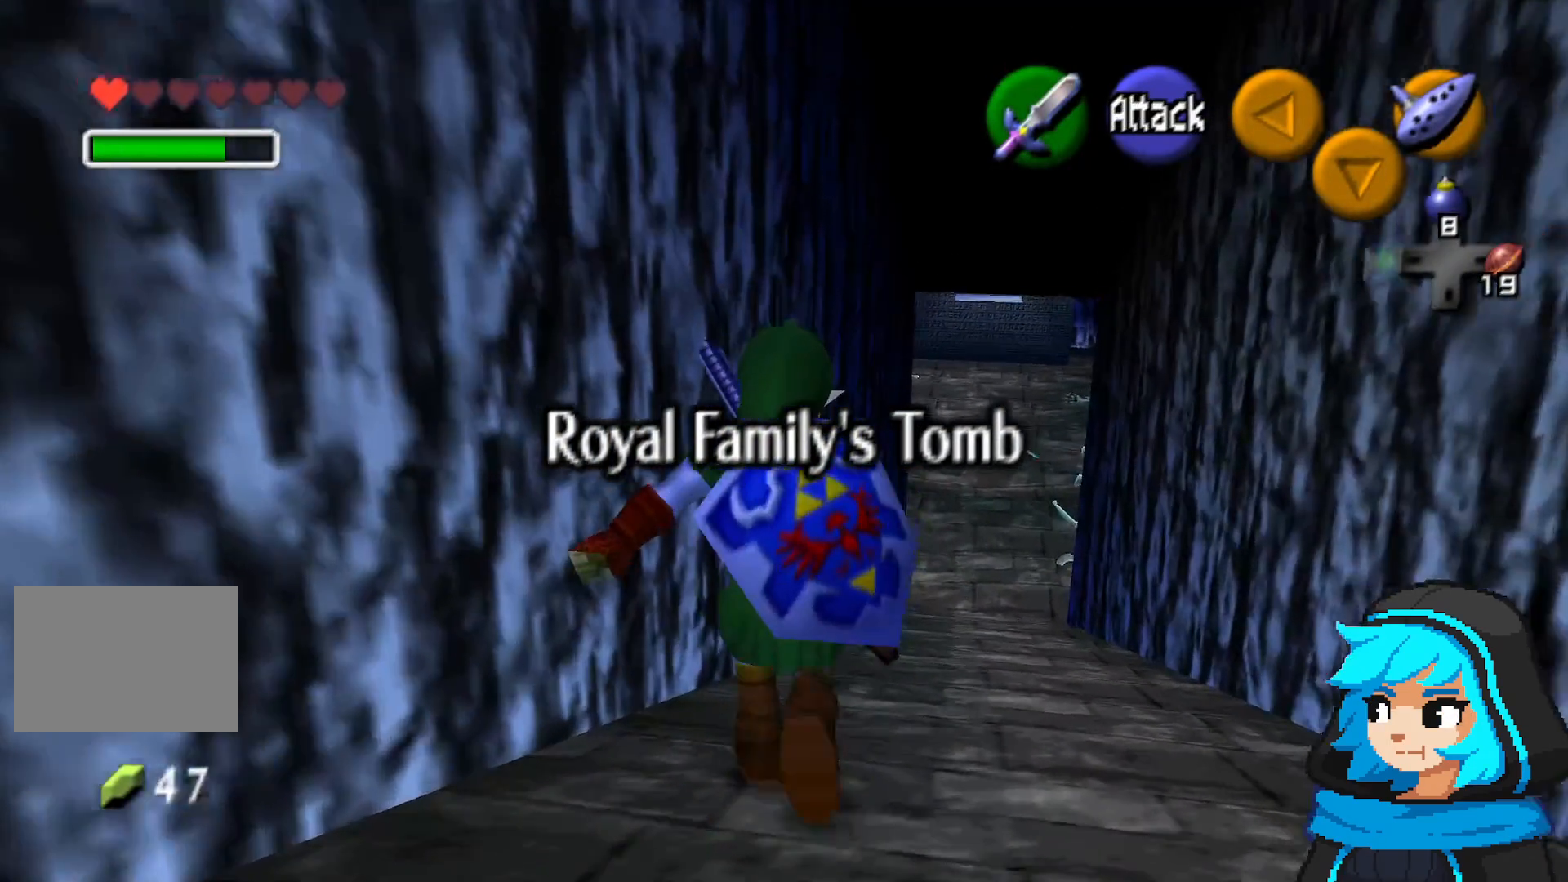
{"dt_ms": 500, "buttons": [], "left_stick": "up", "events": []}
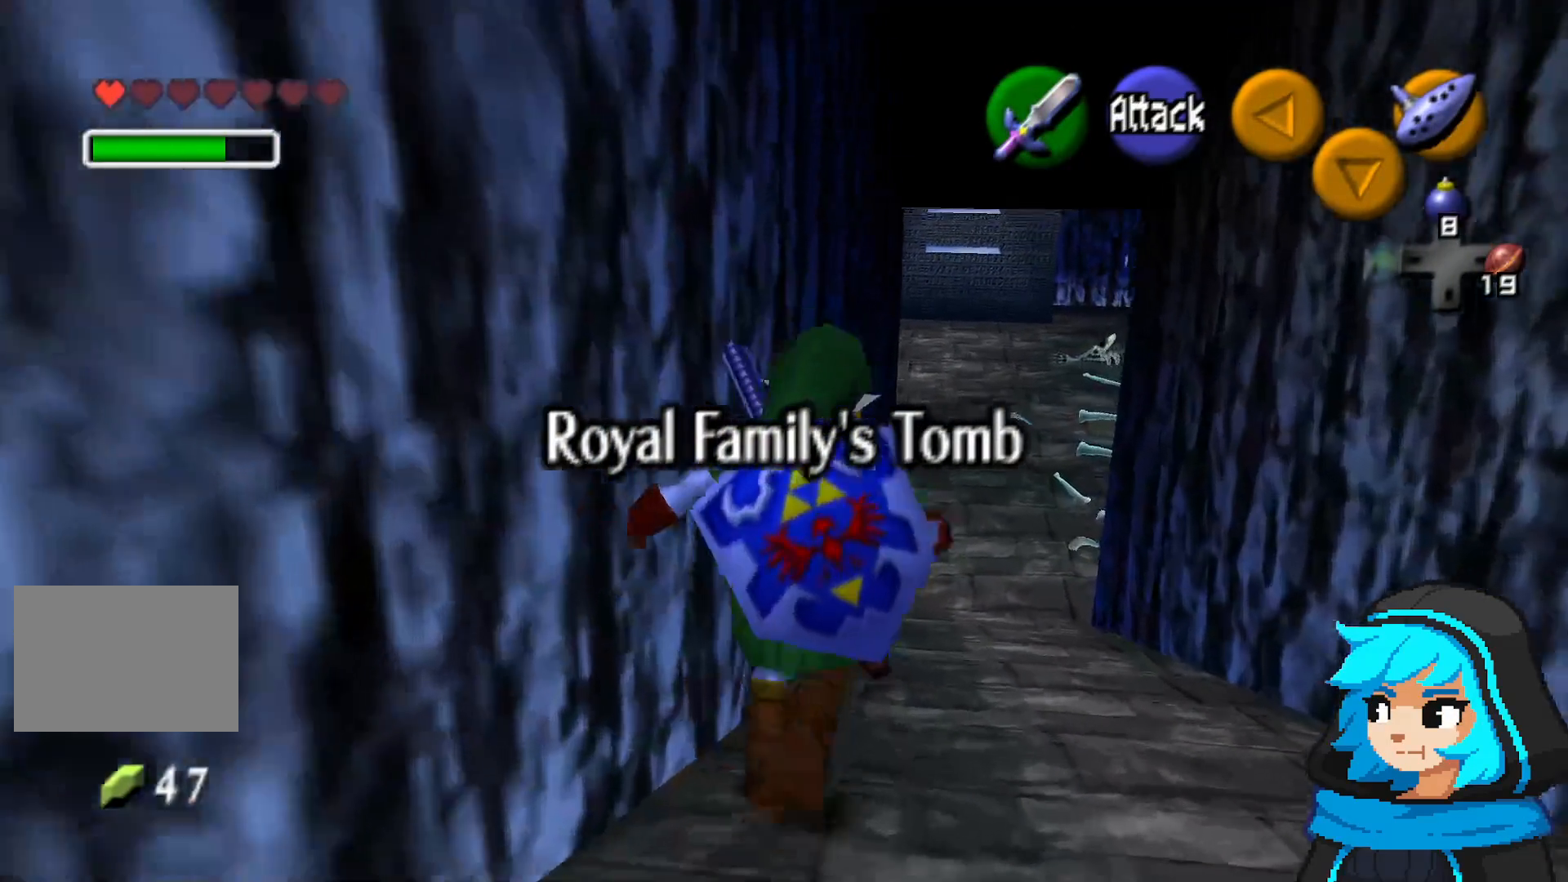
{"dt_ms": 500, "buttons": [], "left_stick": "up", "events": []}
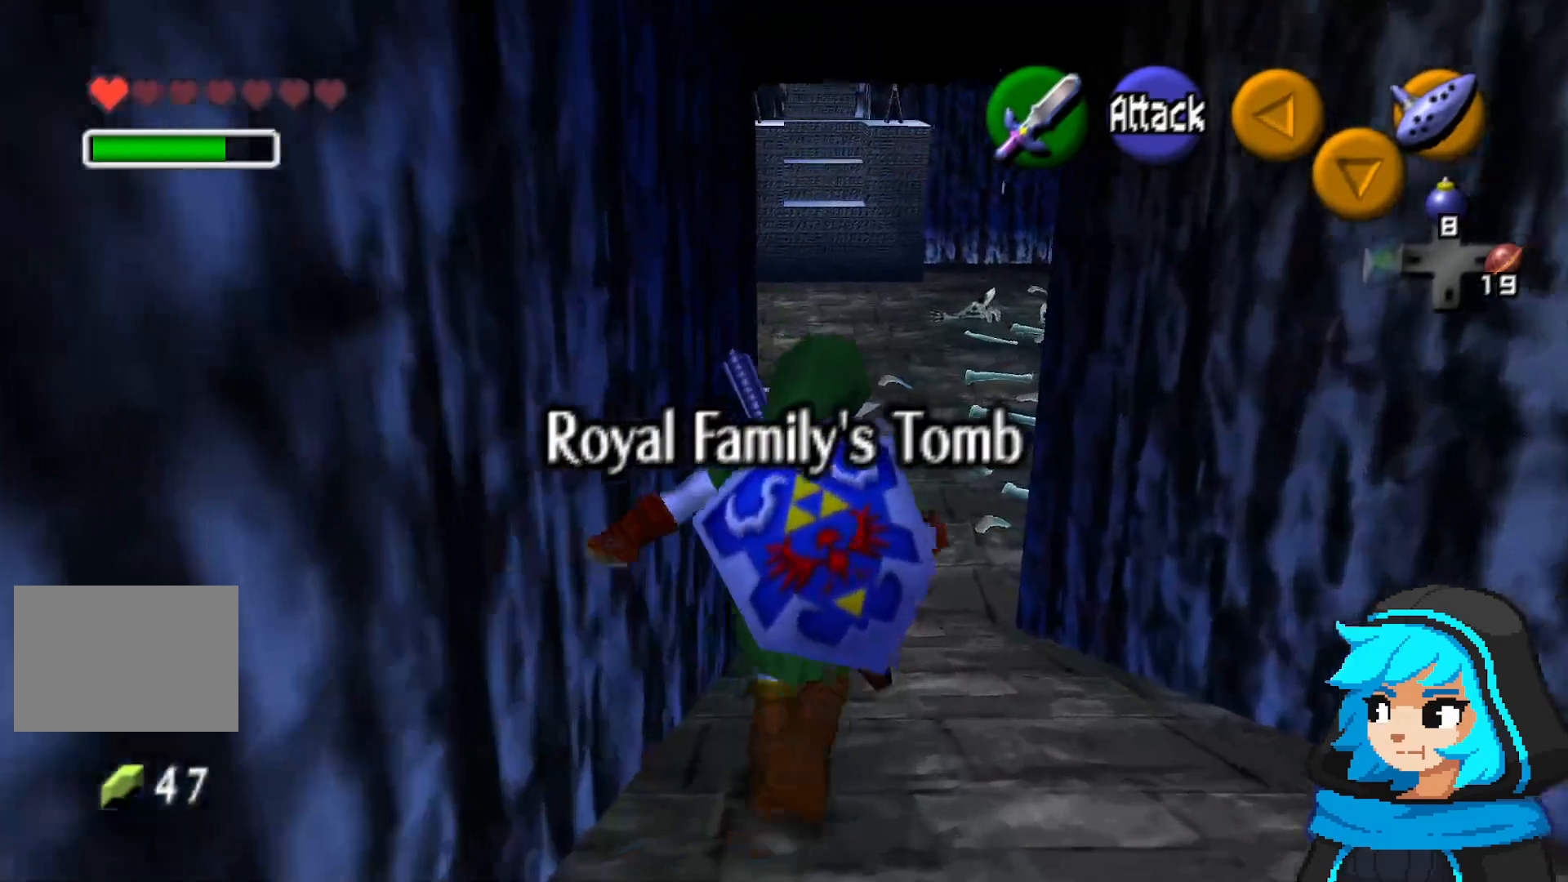
{"dt_ms": 500, "buttons": [], "left_stick": "up", "events": []}
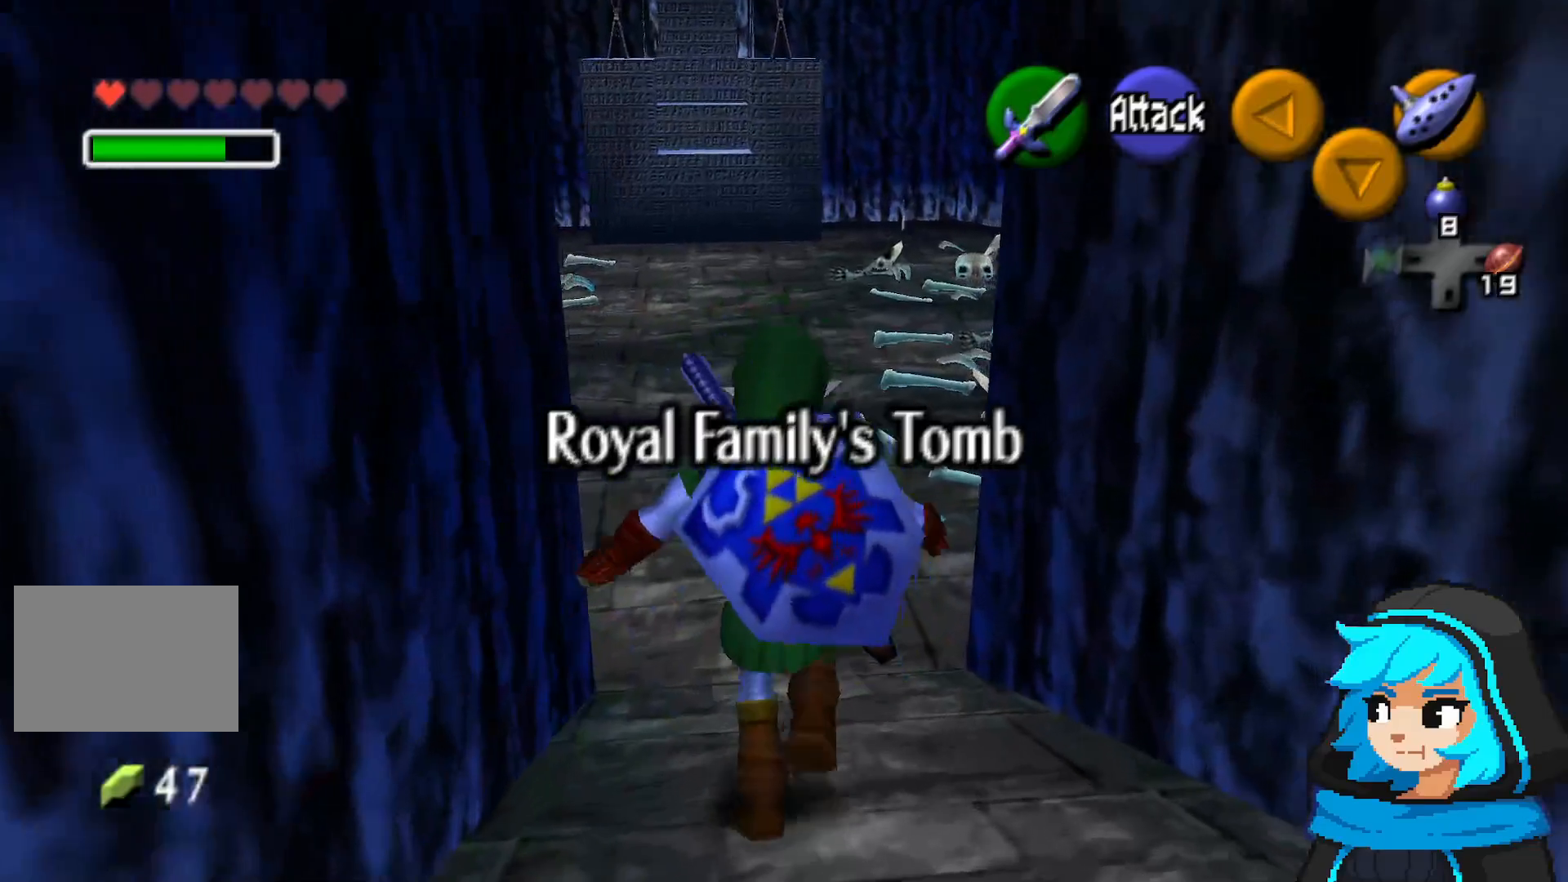
{"dt_ms": 500, "buttons": [], "left_stick": "up", "events": []}
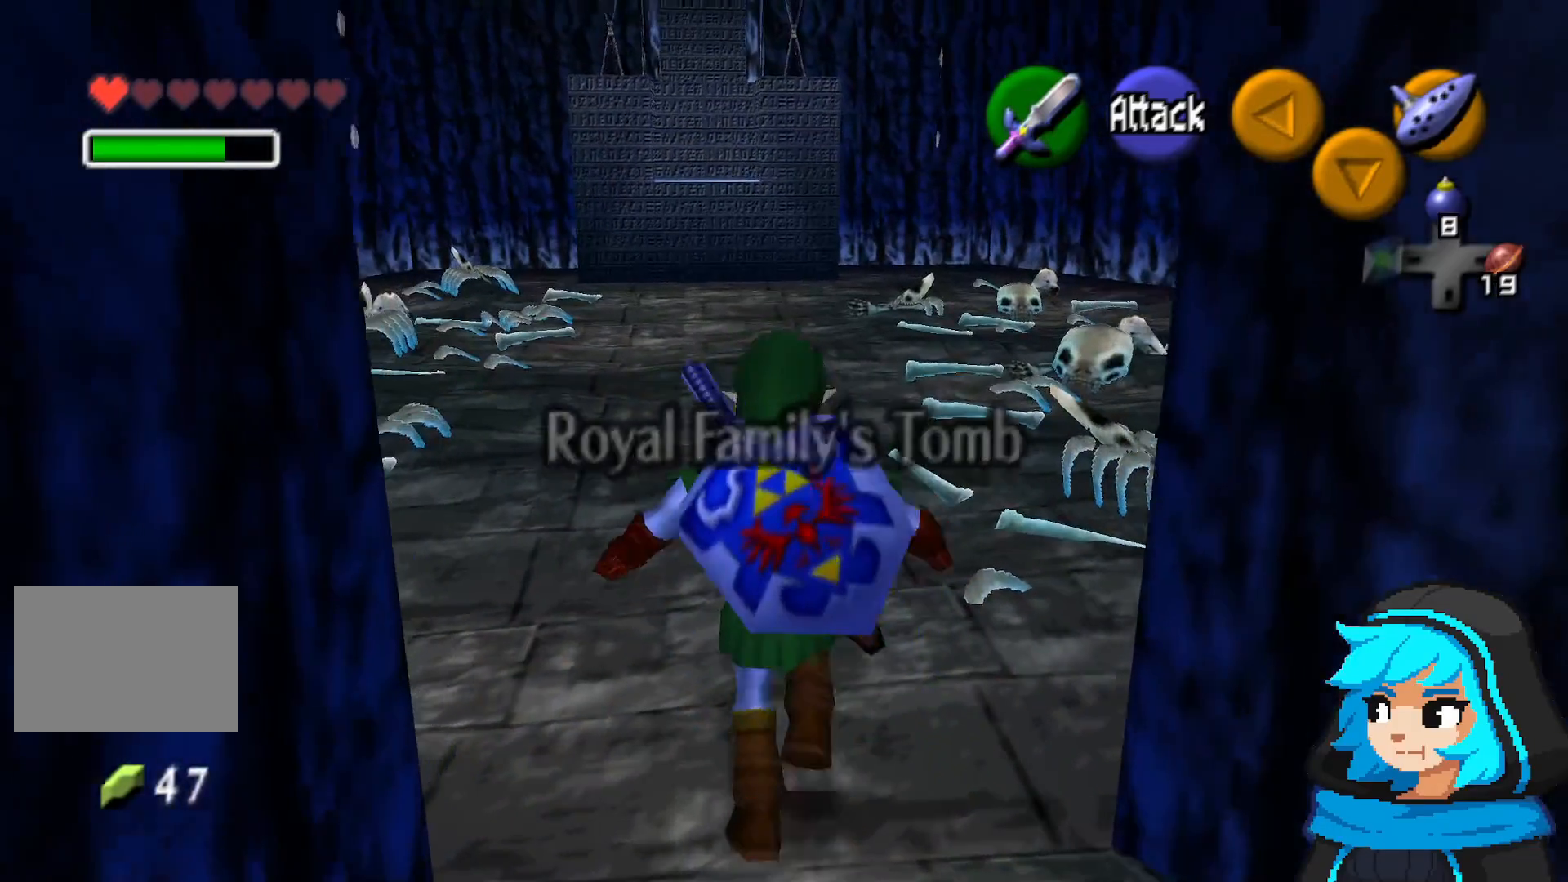
{"dt_ms": 500, "buttons": [], "left_stick": "up", "events": []}
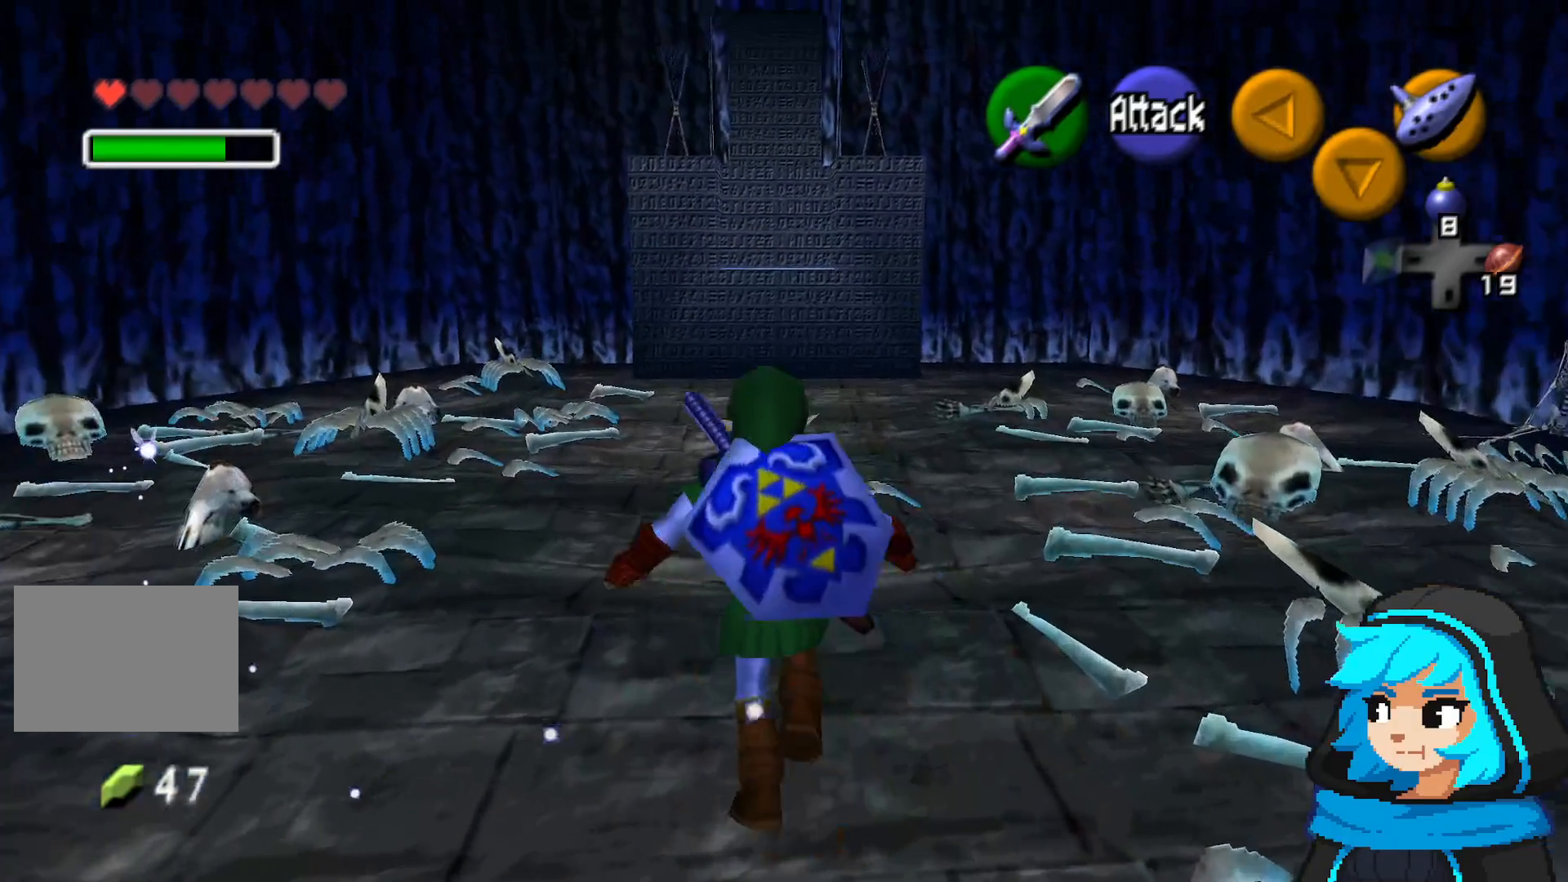
{"dt_ms": 500, "buttons": [], "left_stick": "up"}
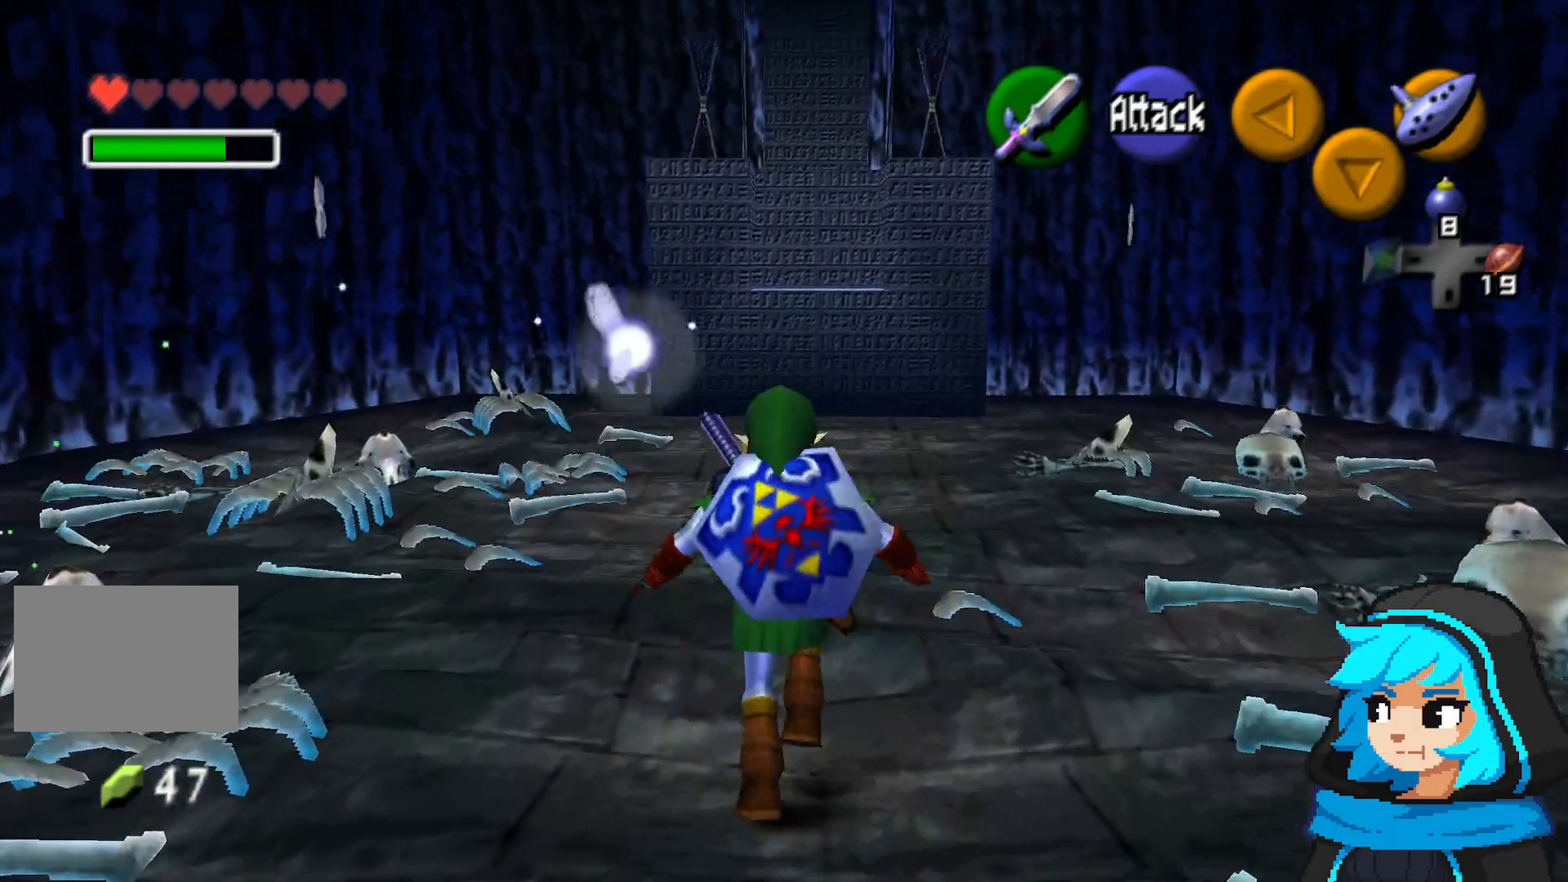
{"dt_ms": 500, "buttons": [], "left_stick": "up", "events": []}
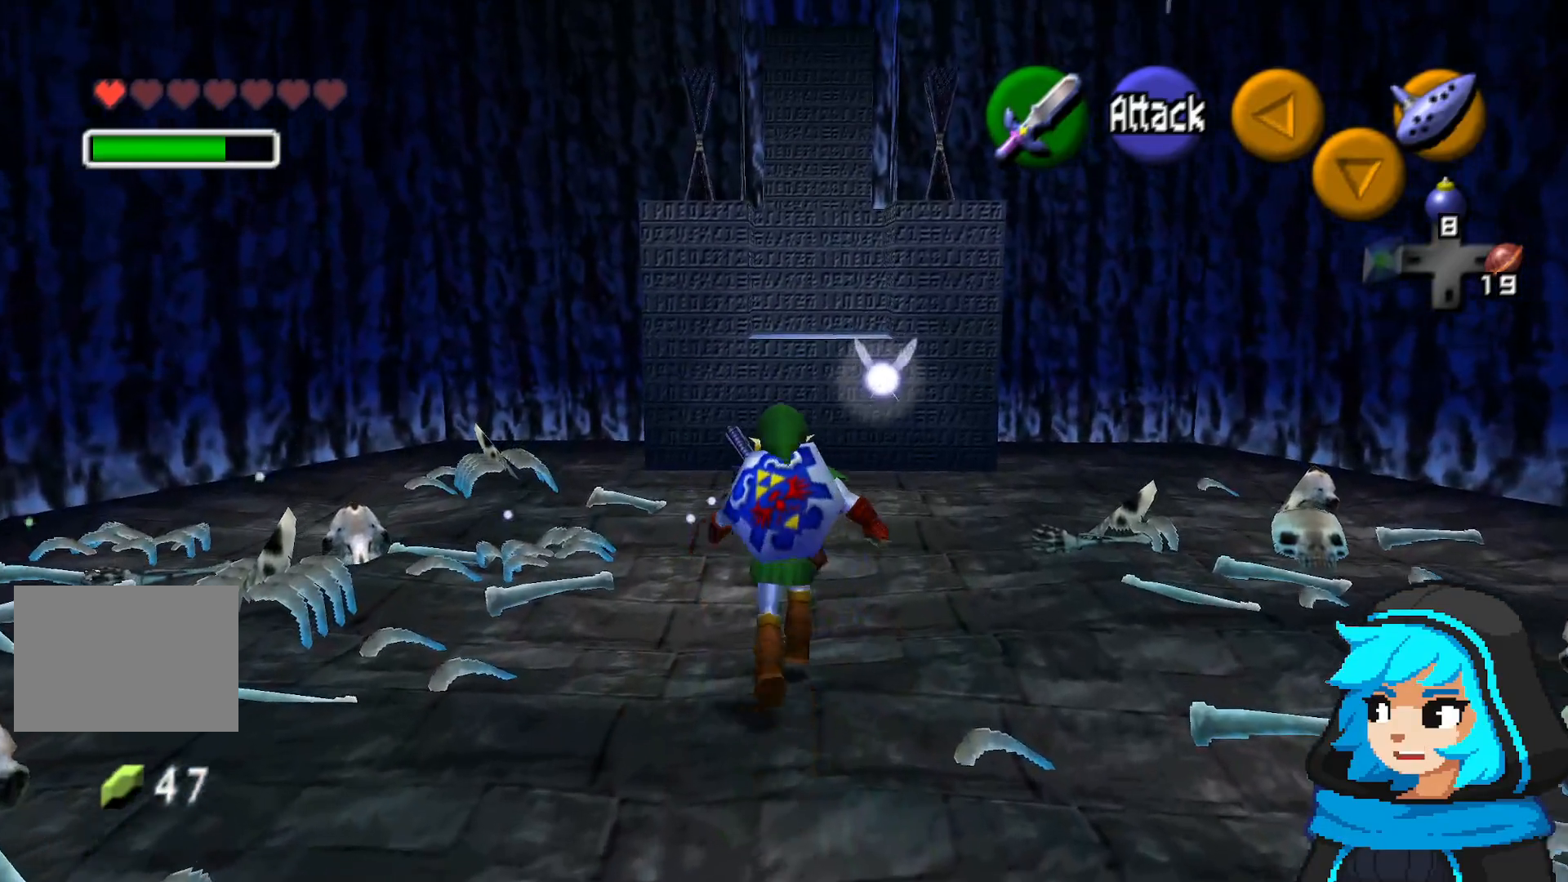
{"dt_ms": 500, "buttons": [], "left_stick": "up"}
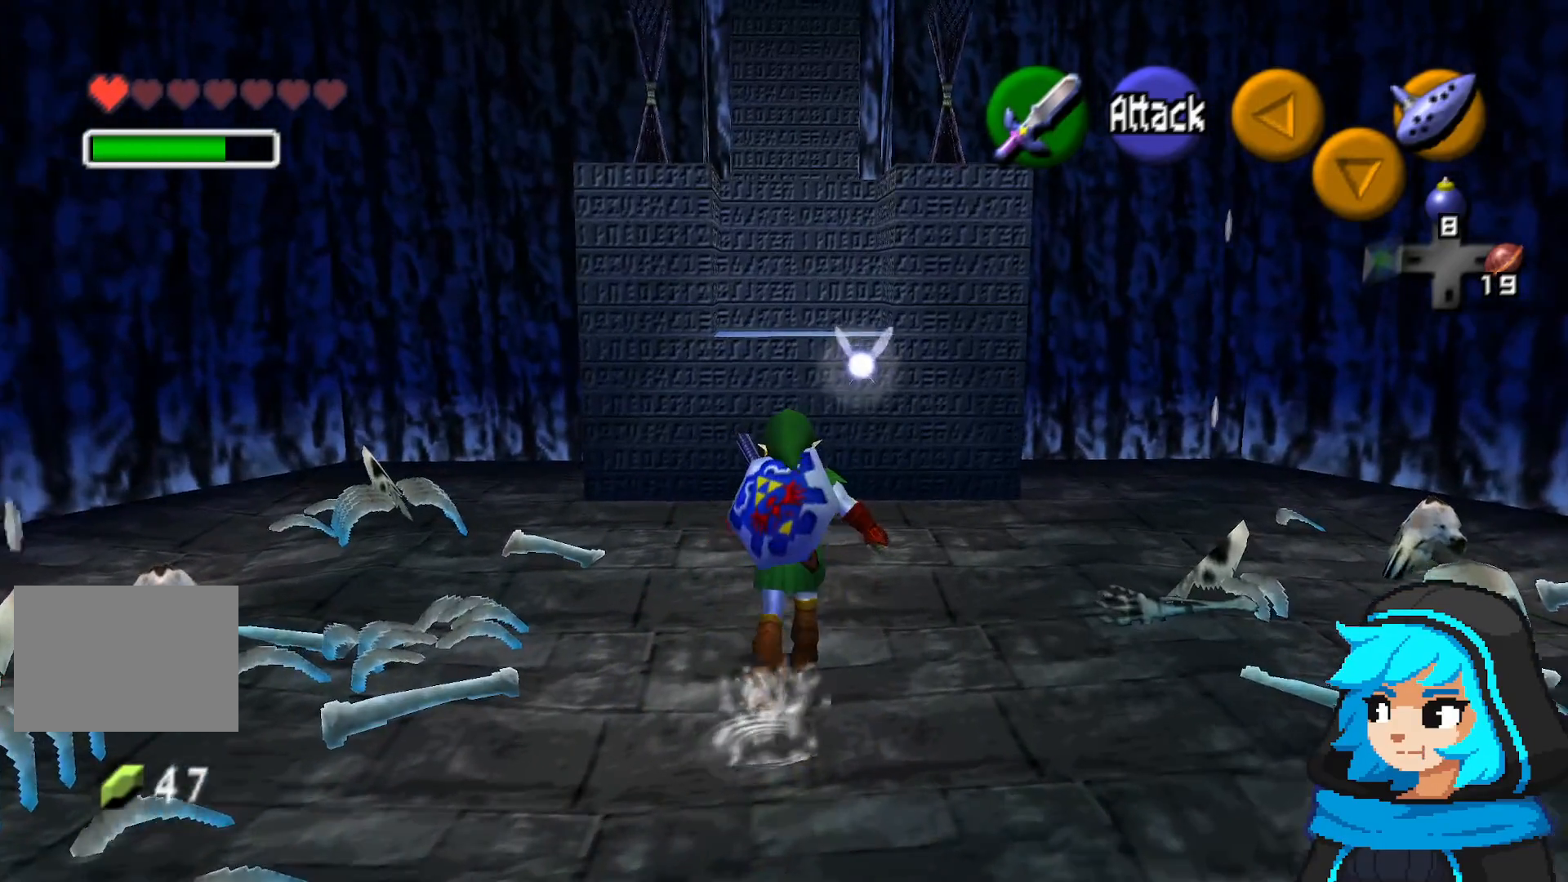
{"dt_ms": 500, "buttons": [], "left_stick": "up", "events": []}
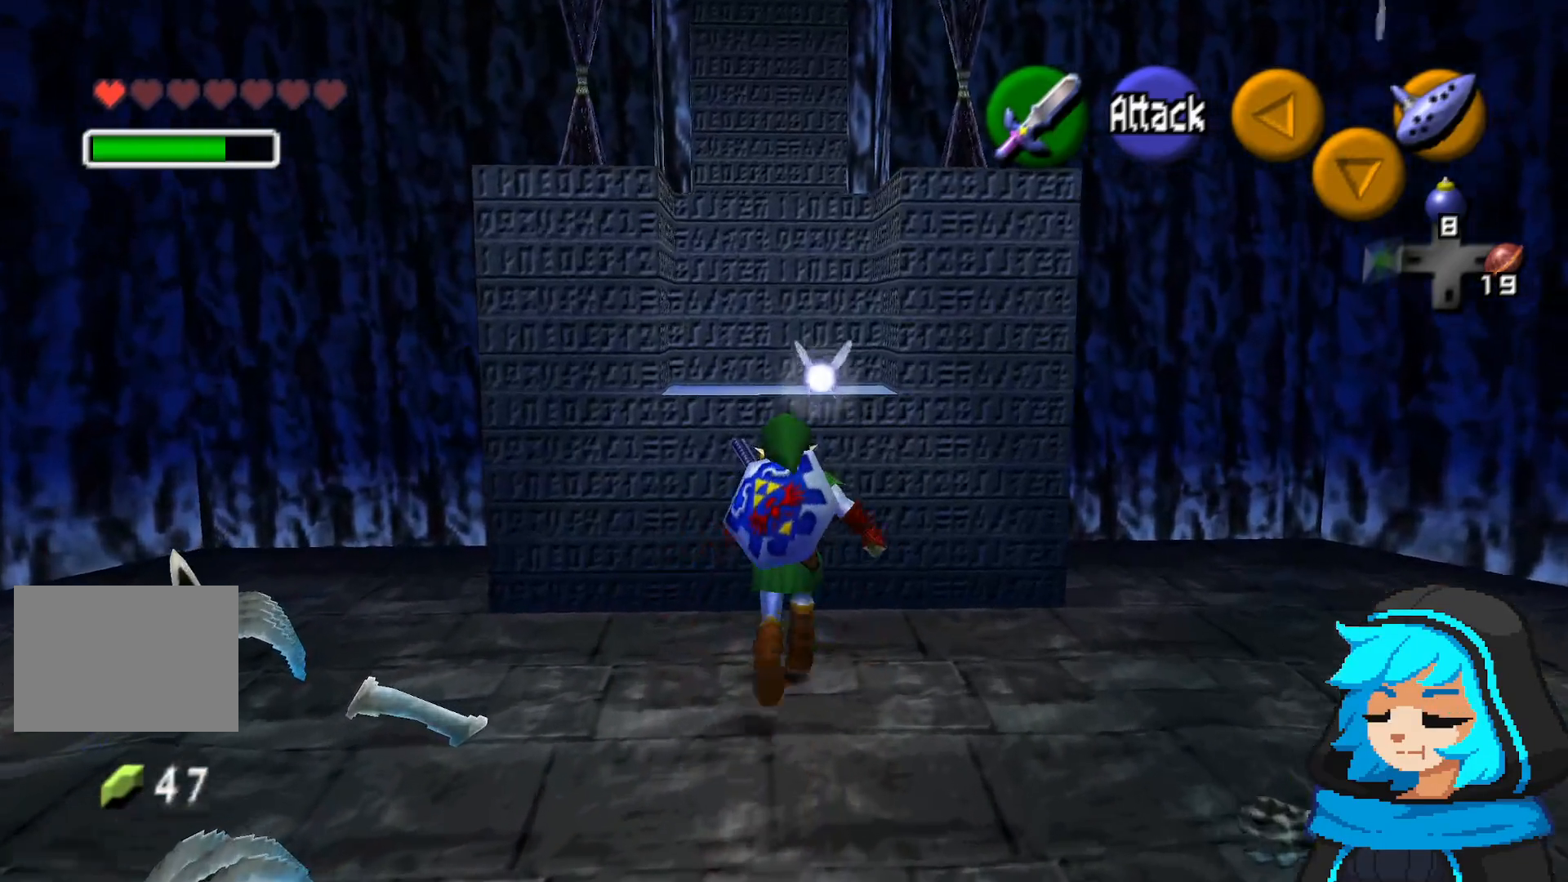
{"dt_ms": 500, "buttons": [], "left_stick": "up"}